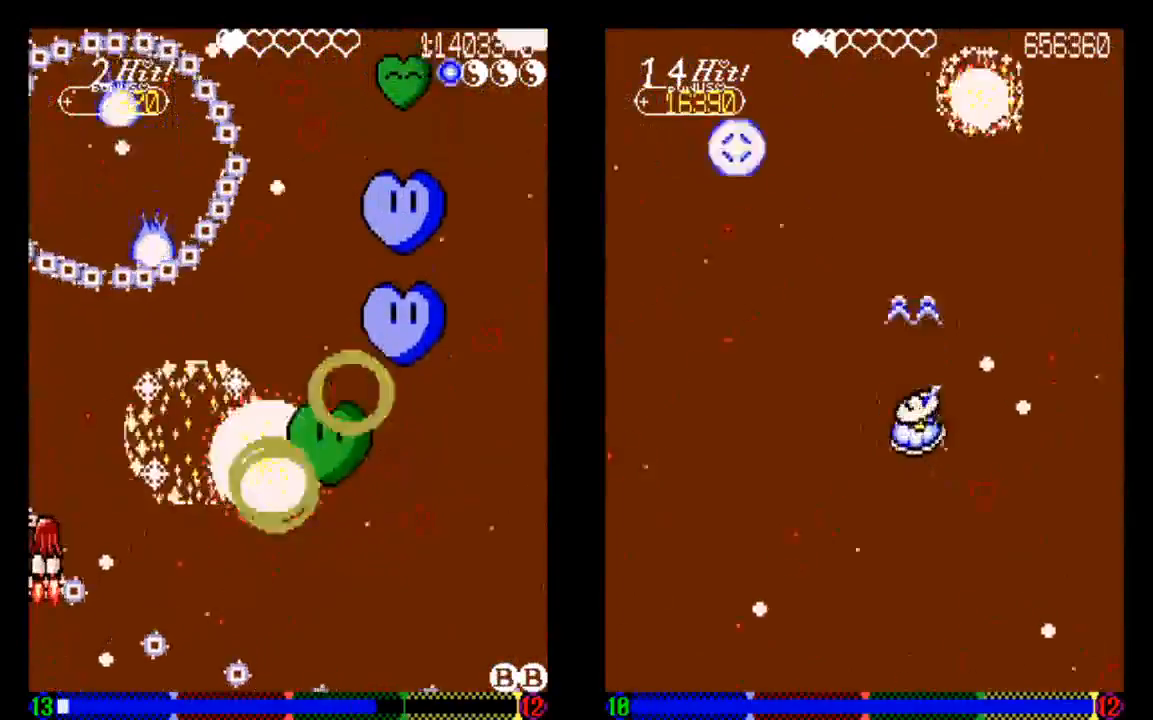
Gameplay with a controller (PlayStation layout); each line is a JSON object with the inputs held at the frame after it. "events" lists button and stick changes between this image and that frame as [ms after this image, input, new state], when the widget could be followed in between. Not read: L3 R3.
{"buttons": ["TRIANGLE", "DPAD_DOWN"], "left_stick": "center", "right_stick": "center", "events": [[133, "DPAD_UP", "down"], [233, "DPAD_RIGHT", "down"], [333, "DPAD_UP", "up"], [433, "DPAD_DOWN", "down"], [433, "DPAD_RIGHT", "up"]]}
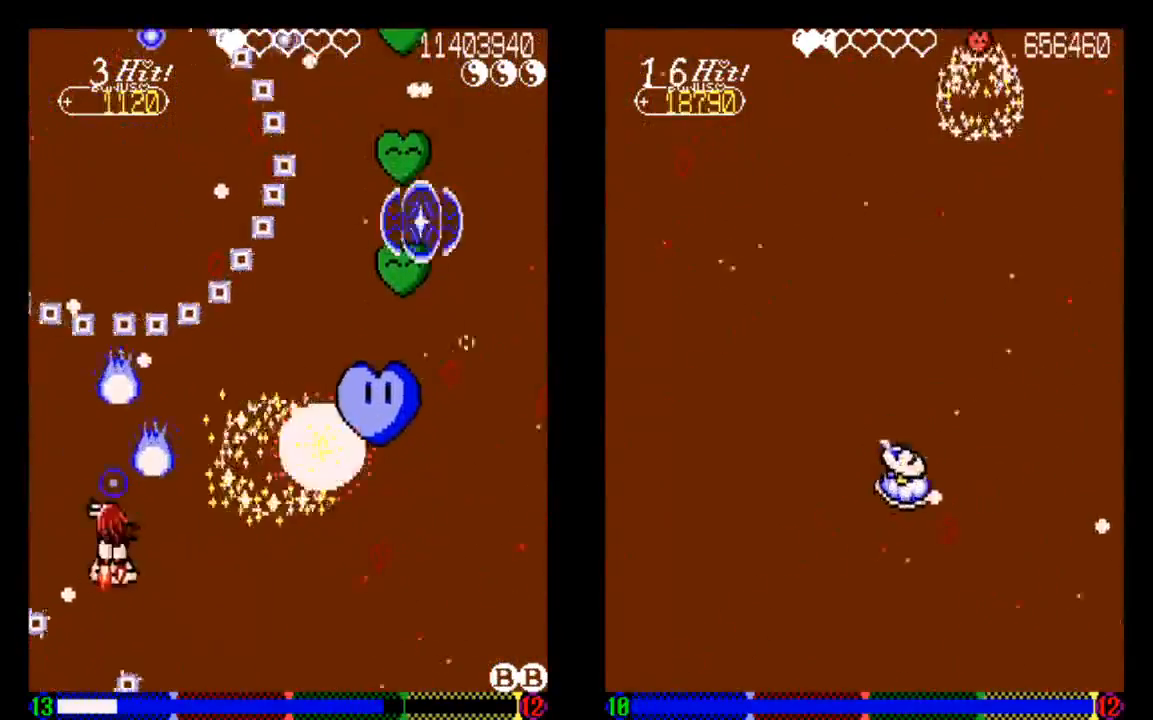
{"buttons": ["TRIANGLE", "DPAD_DOWN", "DPAD_RIGHT"], "left_stick": "center", "right_stick": "center", "events": [[33, "DPAD_DOWN", "up"], [33, "DPAD_LEFT", "down"], [133, "DPAD_DOWN", "down"], [133, "DPAD_LEFT", "up"], [233, "DPAD_RIGHT", "down"]]}
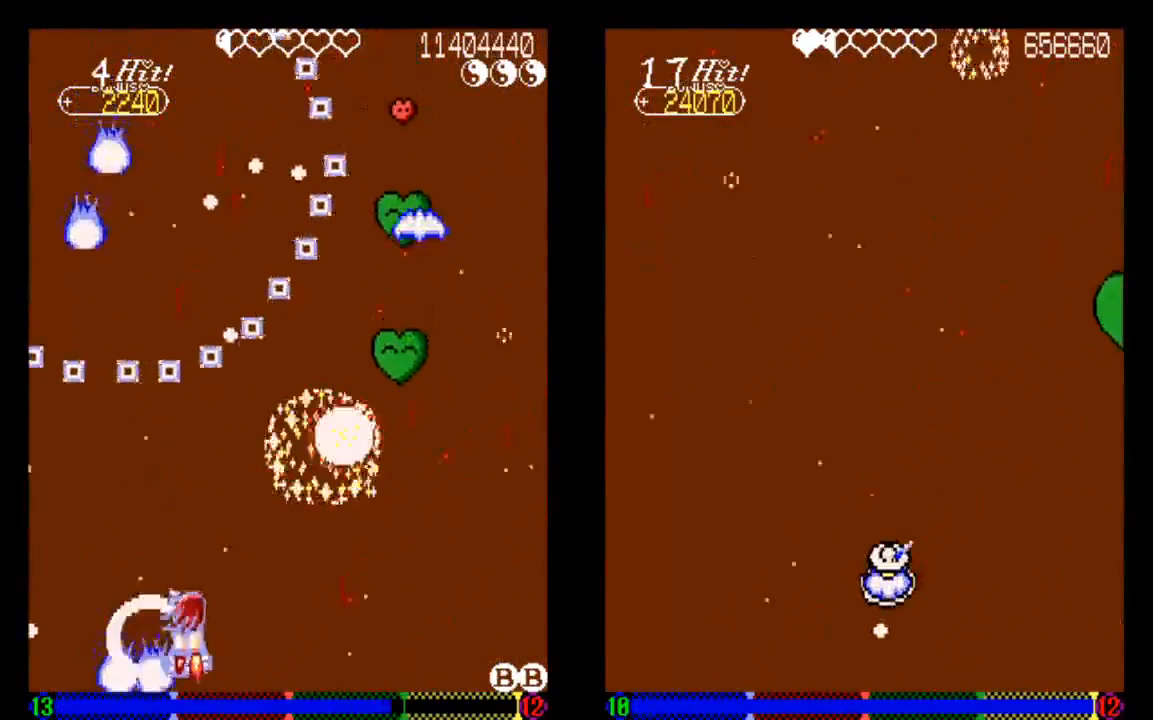
{"buttons": ["TRIANGLE"], "left_stick": "center", "right_stick": "center", "events": [[233, "DPAD_DOWN", "up"], [333, "DPAD_RIGHT", "up"]]}
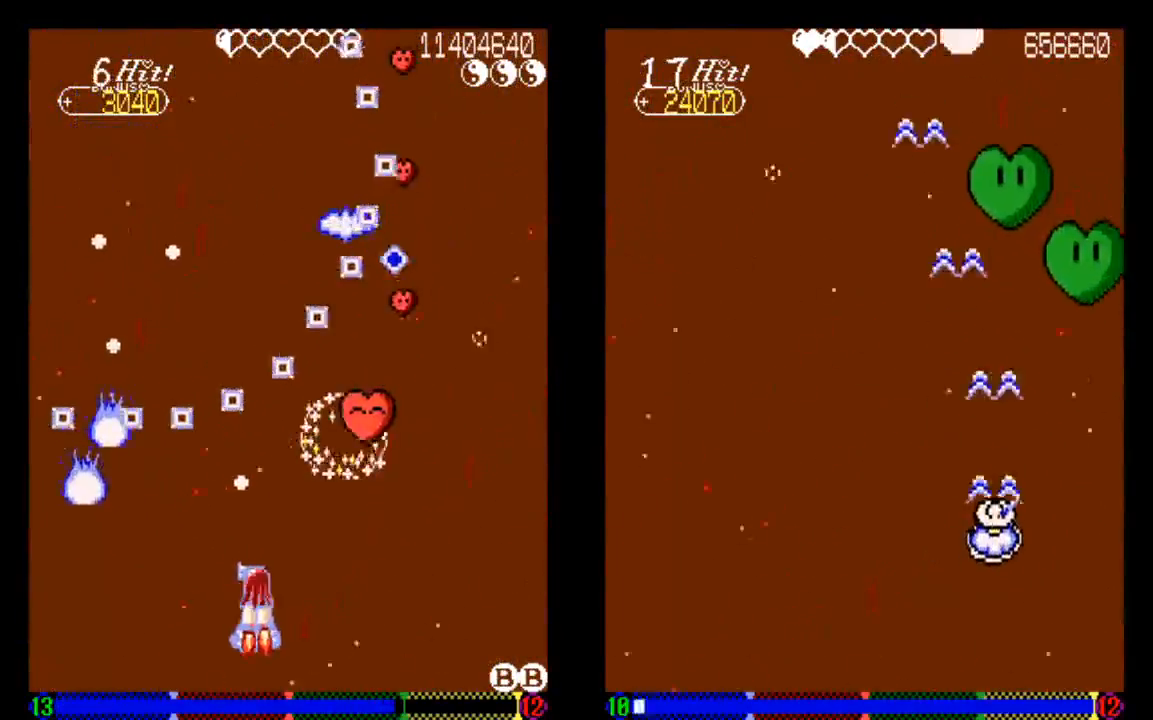
{"buttons": ["TRIANGLE"], "left_stick": "center", "right_stick": "center", "events": [[33, "TRIANGLE", "up"], [233, "DPAD_RIGHT", "down"], [433, "DPAD_RIGHT", "up"], [433, "TRIANGLE", "down"]]}
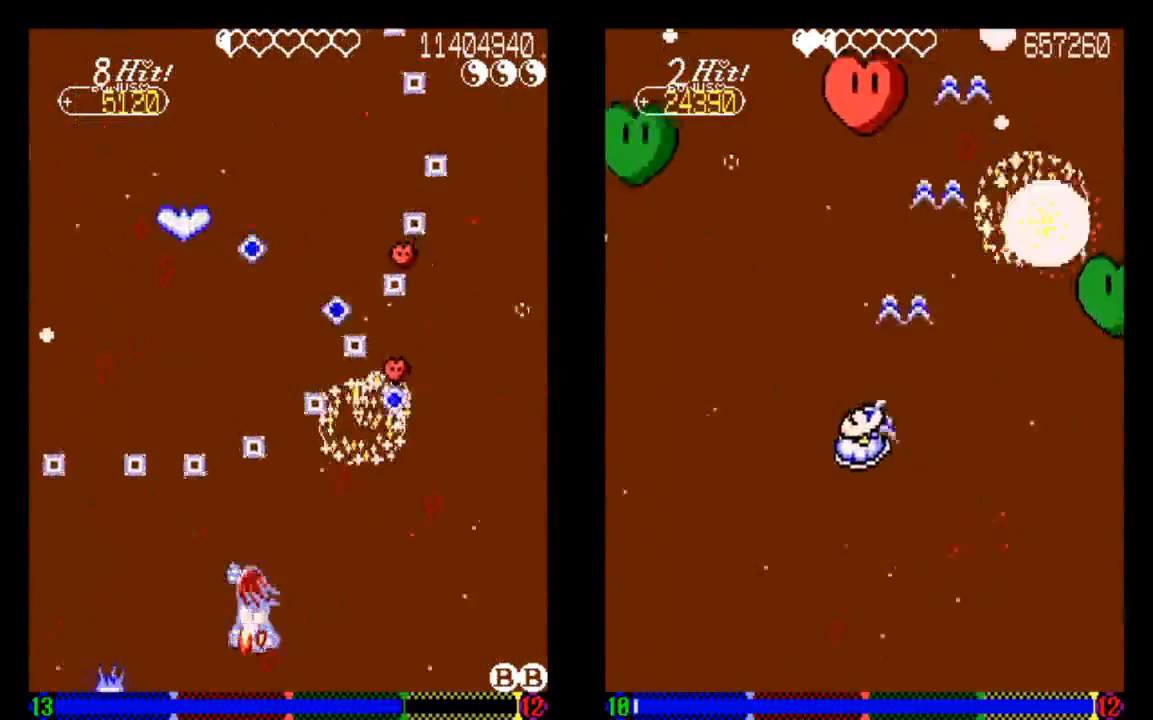
{"buttons": ["TRIANGLE"], "left_stick": "center", "right_stick": "center", "events": []}
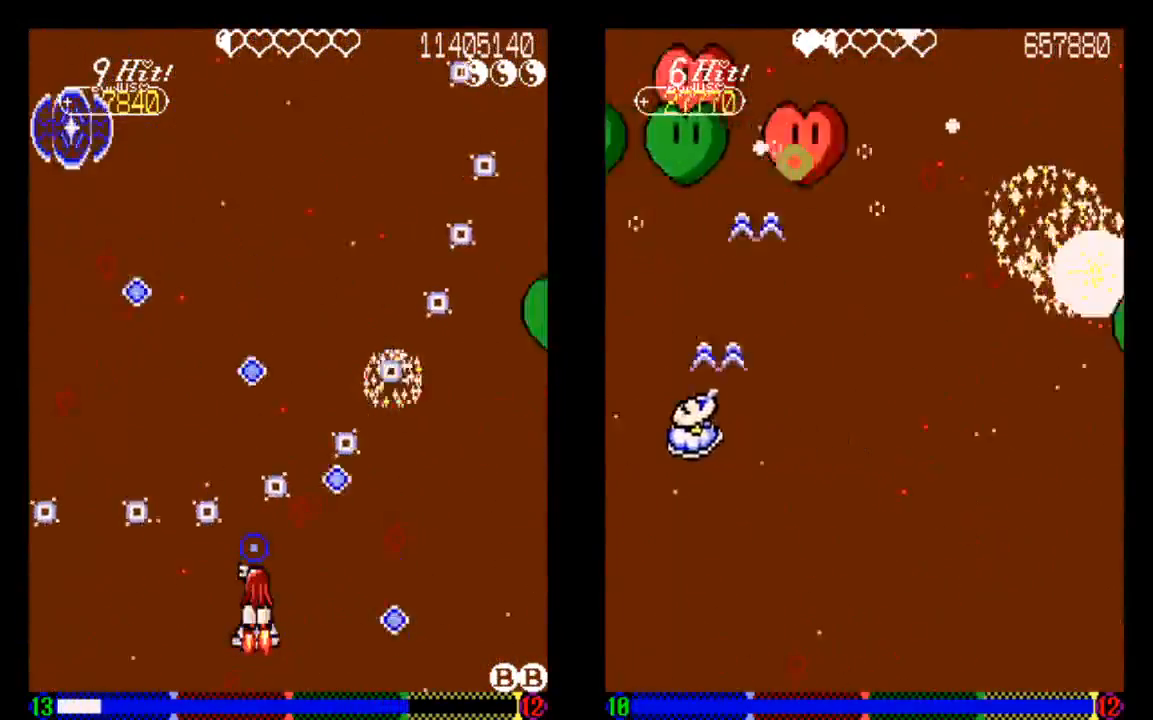
{"buttons": ["TRIANGLE", "DPAD_RIGHT"], "left_stick": "center", "right_stick": "center", "events": [[33, "DPAD_RIGHT", "down"], [133, "DPAD_RIGHT", "up"], [433, "DPAD_RIGHT", "down"]]}
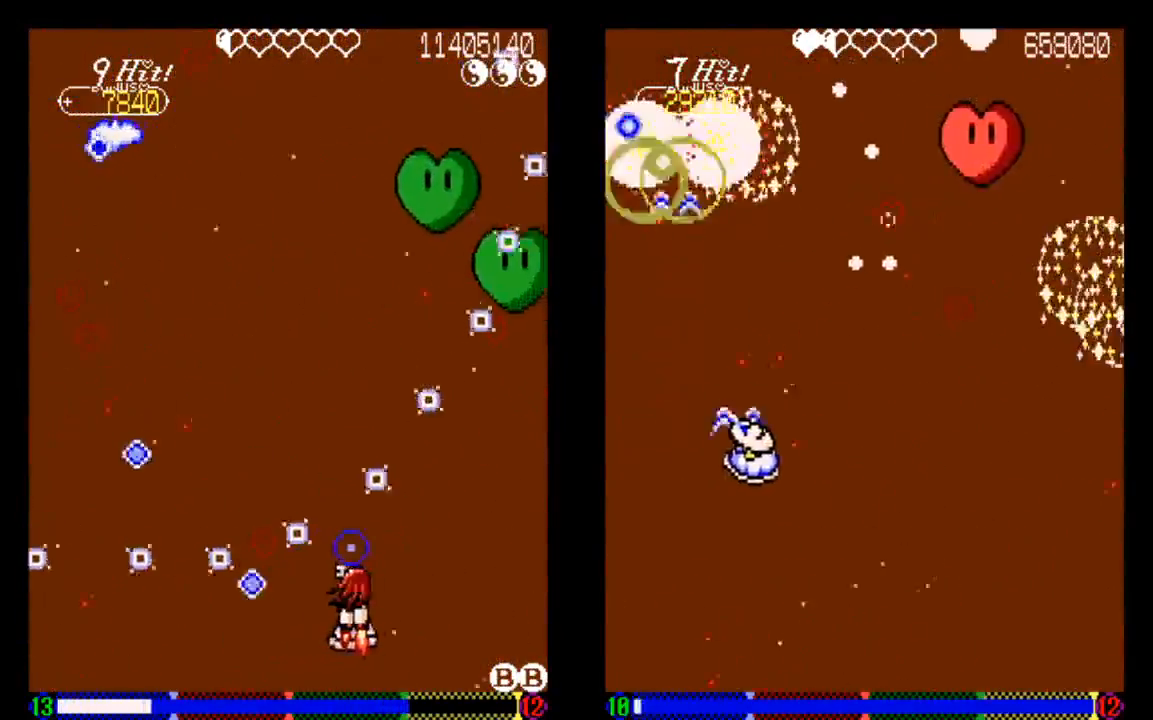
{"buttons": ["TRIANGLE"], "left_stick": "center", "right_stick": "center", "events": [[33, "DPAD_RIGHT", "up"], [233, "DPAD_DOWN", "down"], [317, "DPAD_DOWN", "up"], [317, "DPAD_LEFT", "down"], [433, "DPAD_LEFT", "up"]]}
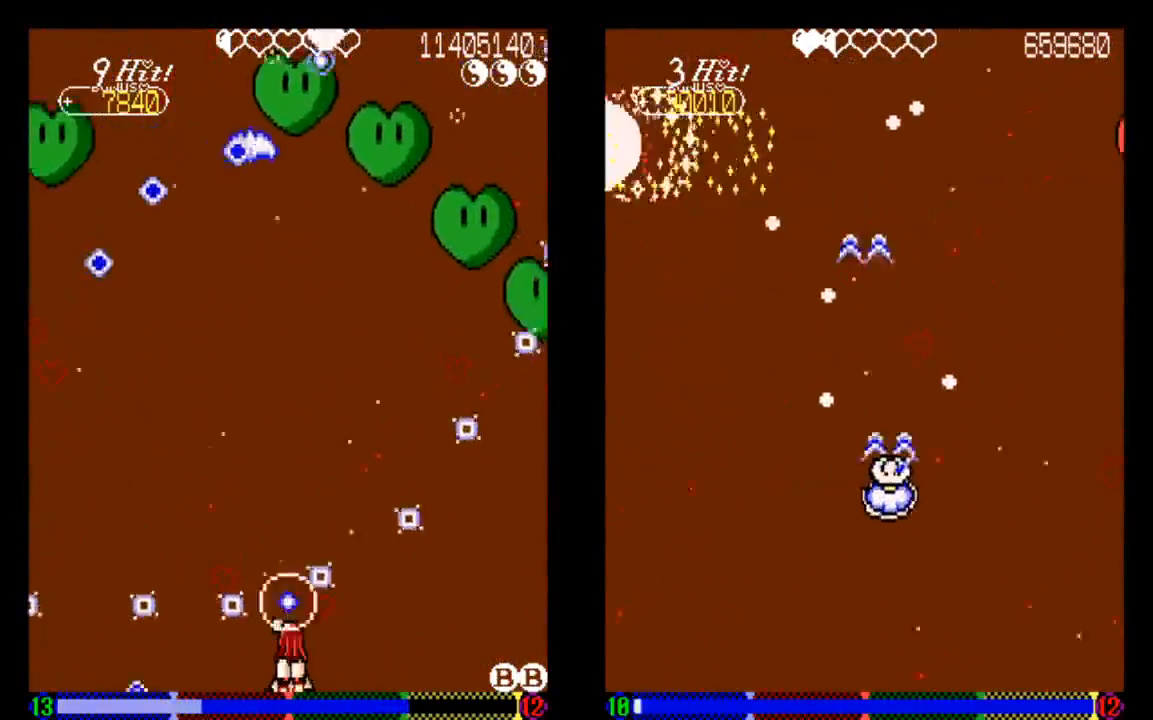
{"buttons": ["DPAD_UP"], "left_stick": "center", "right_stick": "center", "events": [[133, "DPAD_UP", "down"], [233, "DPAD_UP", "up"], [333, "TRIANGLE", "up"], [433, "DPAD_UP", "down"]]}
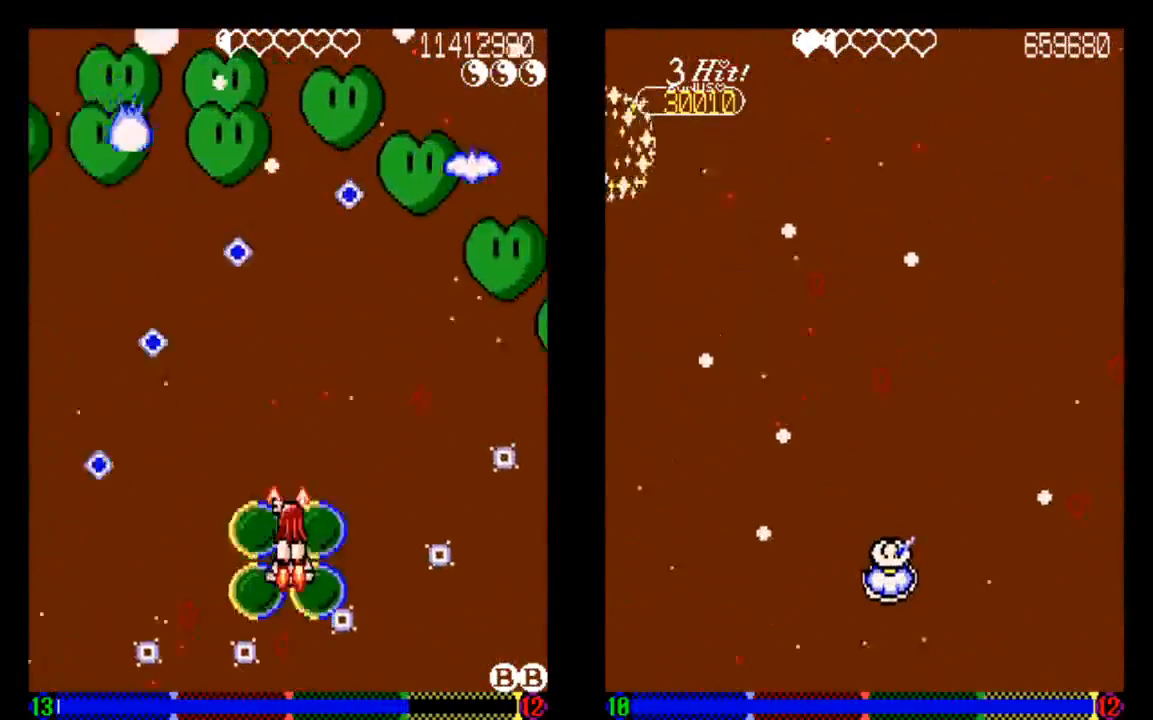
{"buttons": ["TRIANGLE", "DPAD_RIGHT"], "left_stick": "center", "right_stick": "center", "events": [[33, "DPAD_UP", "up"], [133, "TRIANGLE", "down"], [233, "TRIANGLE", "up"], [333, "TRIANGLE", "down"], [433, "DPAD_RIGHT", "down"]]}
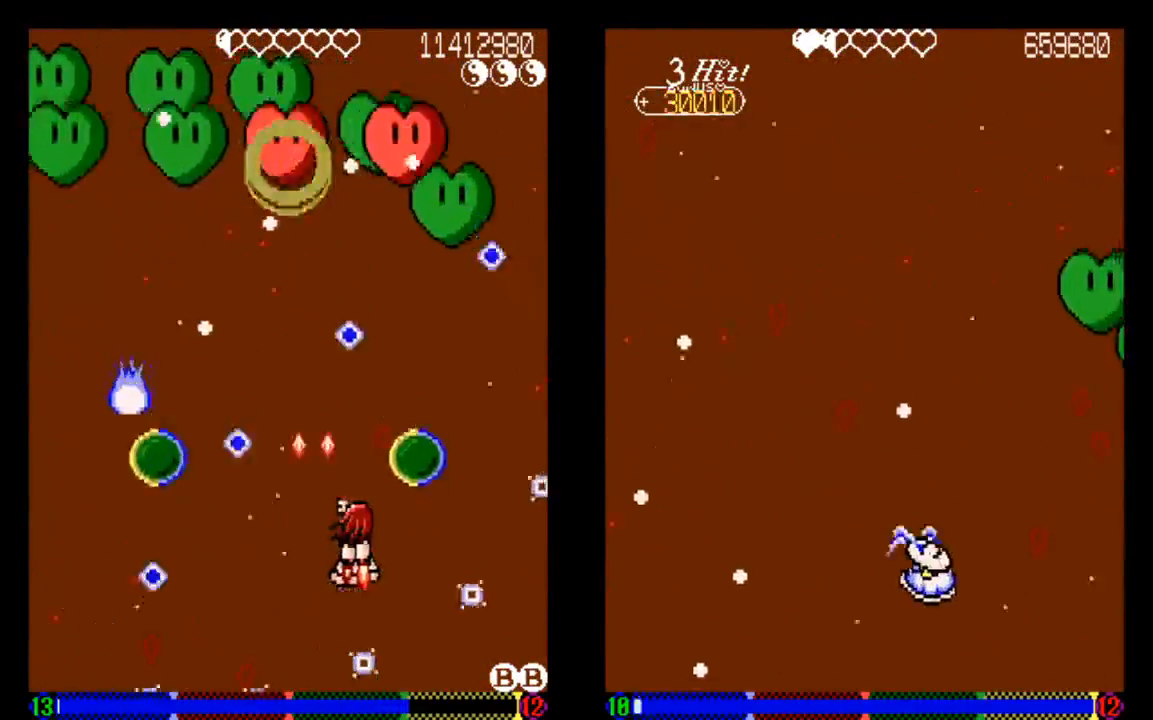
{"buttons": ["TRIANGLE", "DPAD_DOWN"], "left_stick": "center", "right_stick": "center", "events": [[33, "DPAD_RIGHT", "up"], [33, "TRIANGLE", "up"], [133, "TRIANGLE", "down"], [333, "DPAD_DOWN", "down"]]}
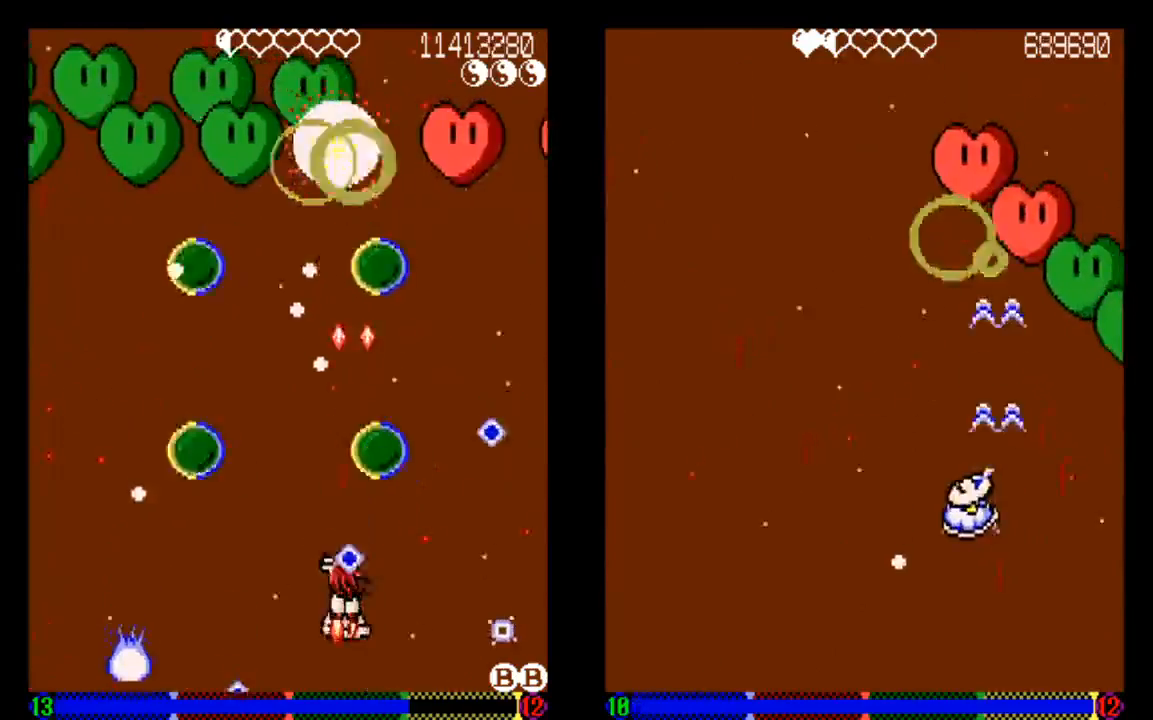
{"buttons": ["TRIANGLE"], "left_stick": "center", "right_stick": "center"}
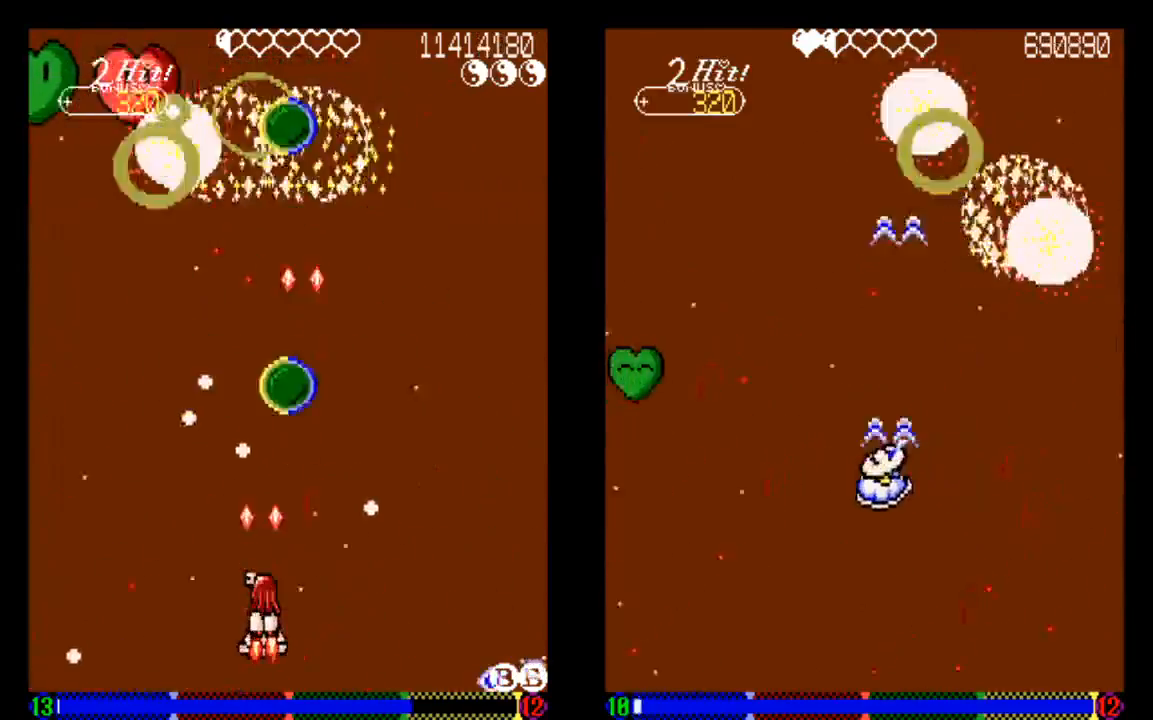
{"buttons": ["TRIANGLE"], "left_stick": "center", "right_stick": "center", "events": [[33, "DPAD_RIGHT", "down"], [233, "DPAD_RIGHT", "up"]]}
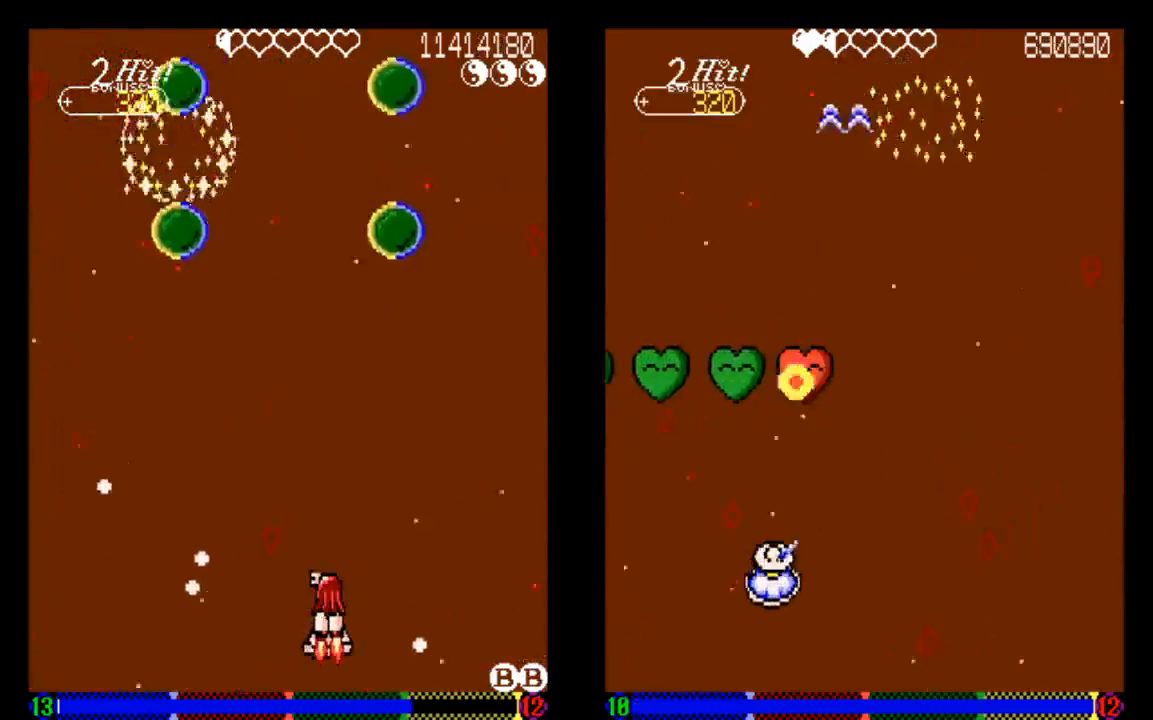
{"buttons": ["TRIANGLE"], "left_stick": "center", "right_stick": "center", "events": []}
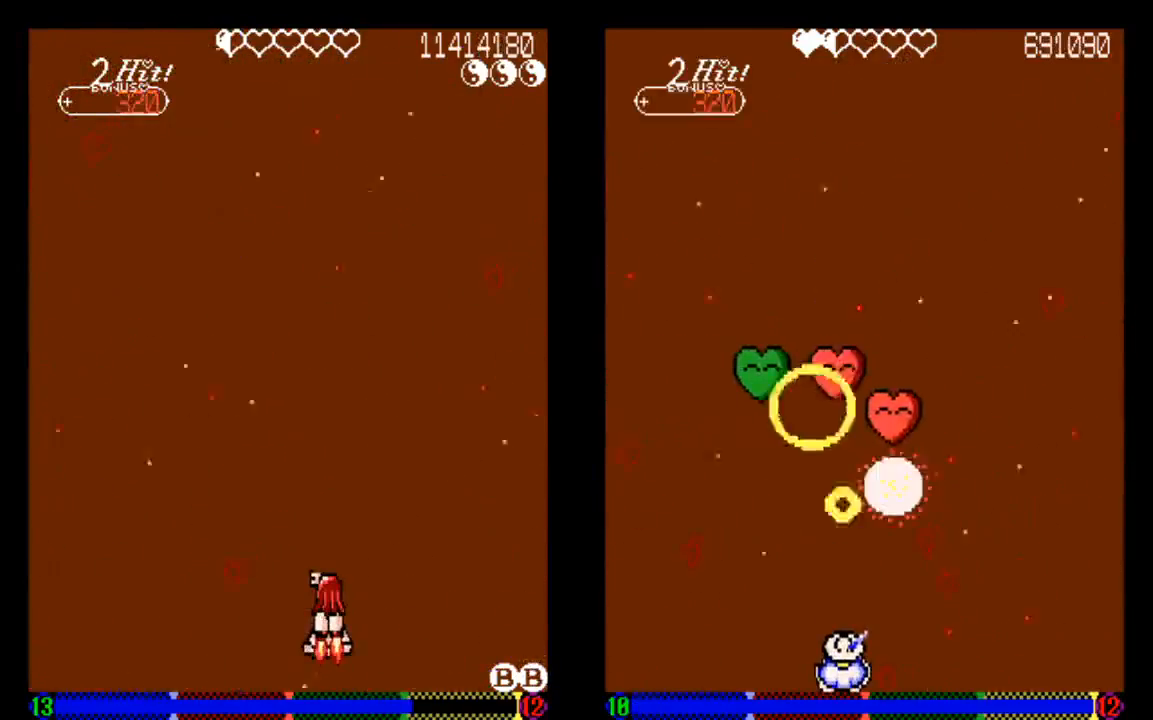
{"buttons": [], "left_stick": "center", "right_stick": "center", "events": [[33, "TRIANGLE", "up"], [133, "TRIANGLE", "down"], [233, "DPAD_LEFT", "down"], [233, "TRIANGLE", "up"], [333, "DPAD_LEFT", "up"], [333, "TRIANGLE", "down"], [433, "TRIANGLE", "up"]]}
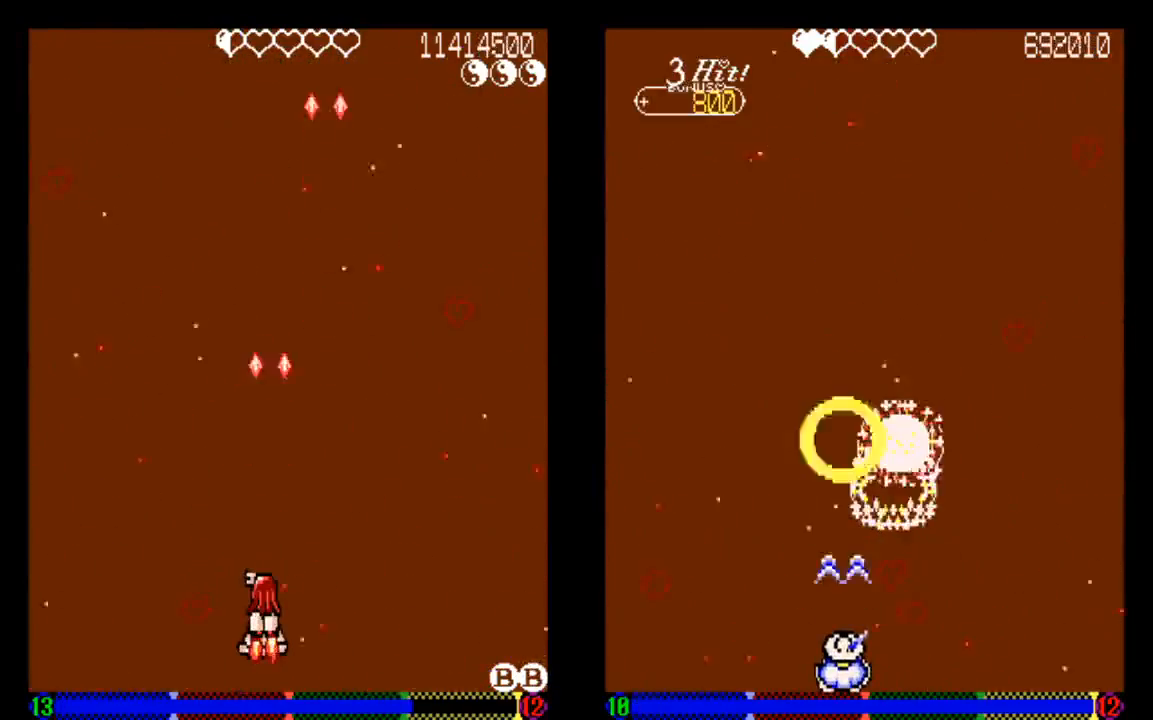
{"buttons": [], "left_stick": "center", "right_stick": "center", "events": []}
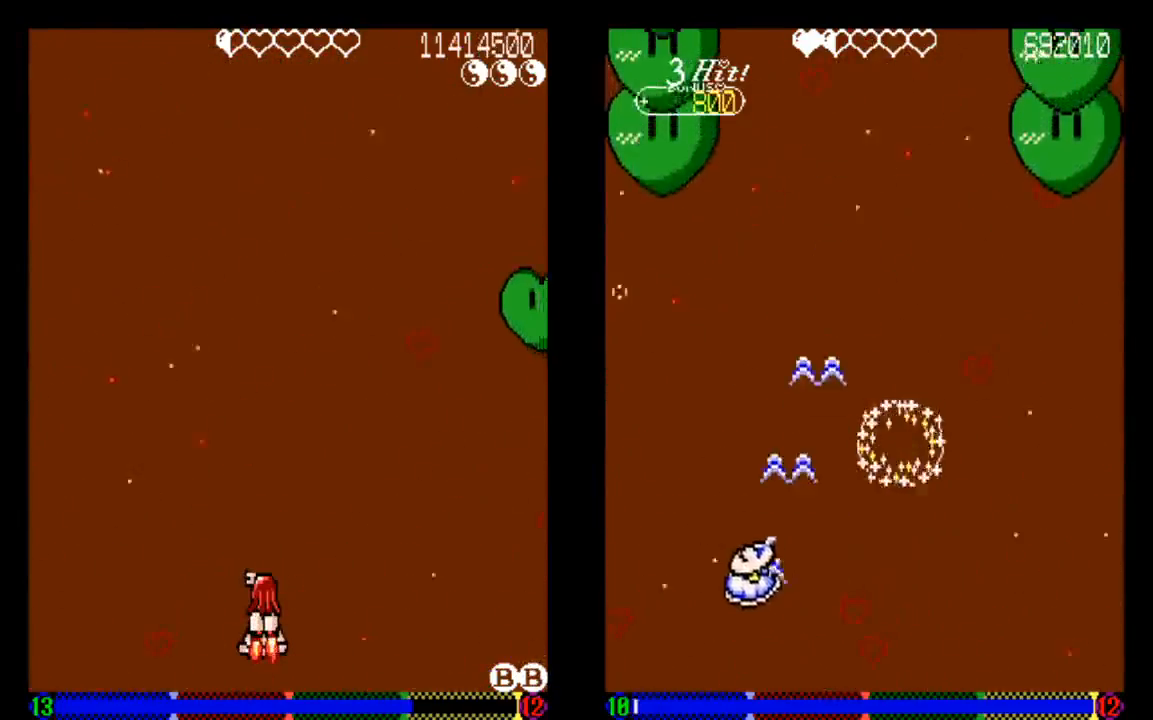
{"buttons": ["TRIANGLE"], "left_stick": "center", "right_stick": "center", "events": [[433, "TRIANGLE", "down"]]}
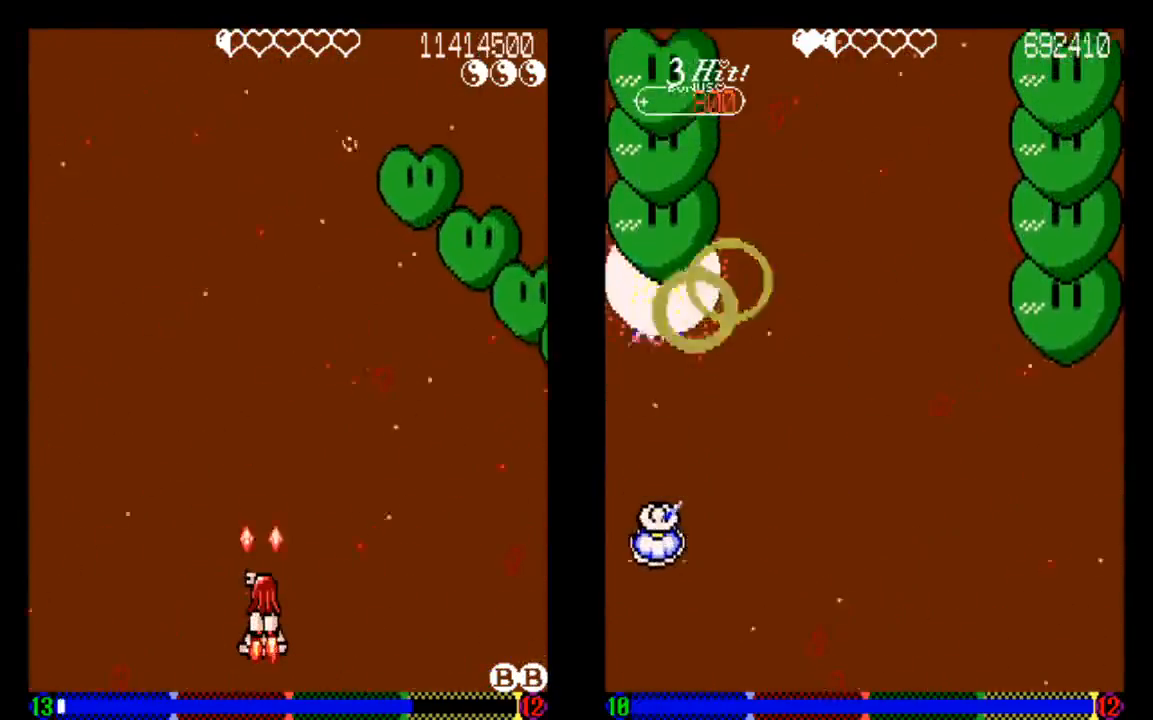
{"buttons": ["DPAD_DOWN"], "left_stick": "center", "right_stick": "center", "events": [[33, "TRIANGLE", "up"], [133, "DPAD_UP", "down"], [133, "TRIANGLE", "down"], [233, "DPAD_UP", "up"], [233, "TRIANGLE", "up"], [333, "TRIANGLE", "down"], [433, "DPAD_DOWN", "down"], [433, "TRIANGLE", "up"]]}
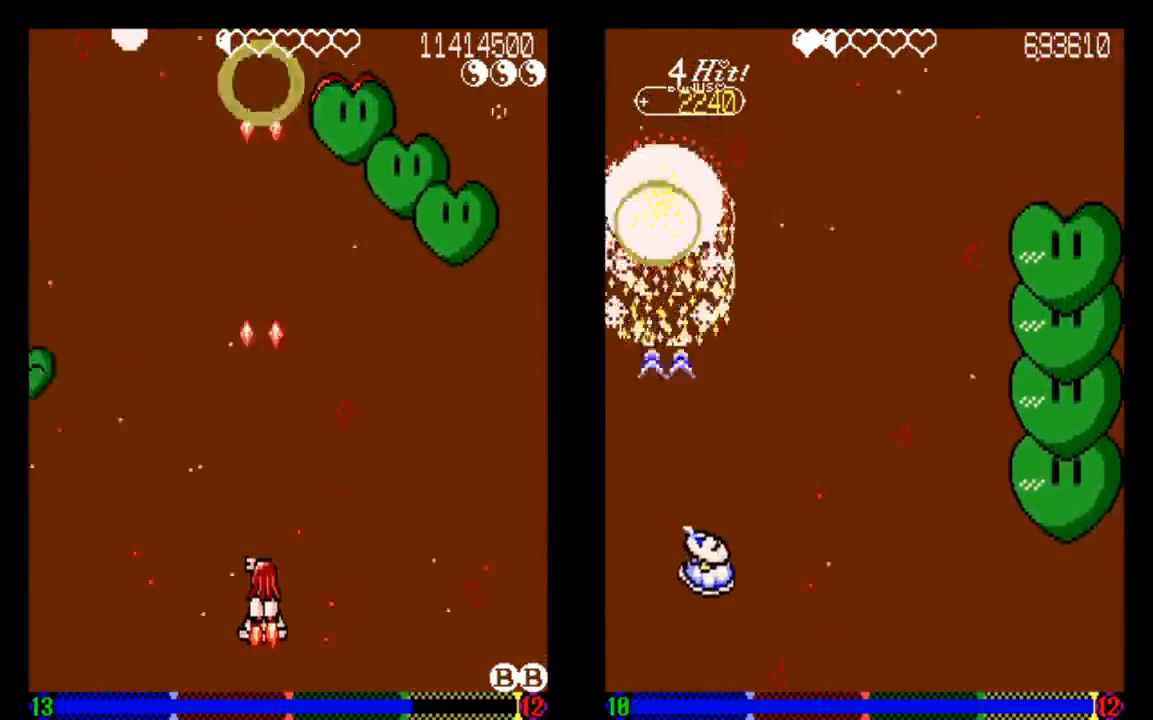
{"buttons": ["TRIANGLE"], "left_stick": "center", "right_stick": "center", "events": [[133, "DPAD_DOWN", "up"], [233, "DPAD_RIGHT", "down"], [333, "DPAD_RIGHT", "up"], [433, "TRIANGLE", "down"]]}
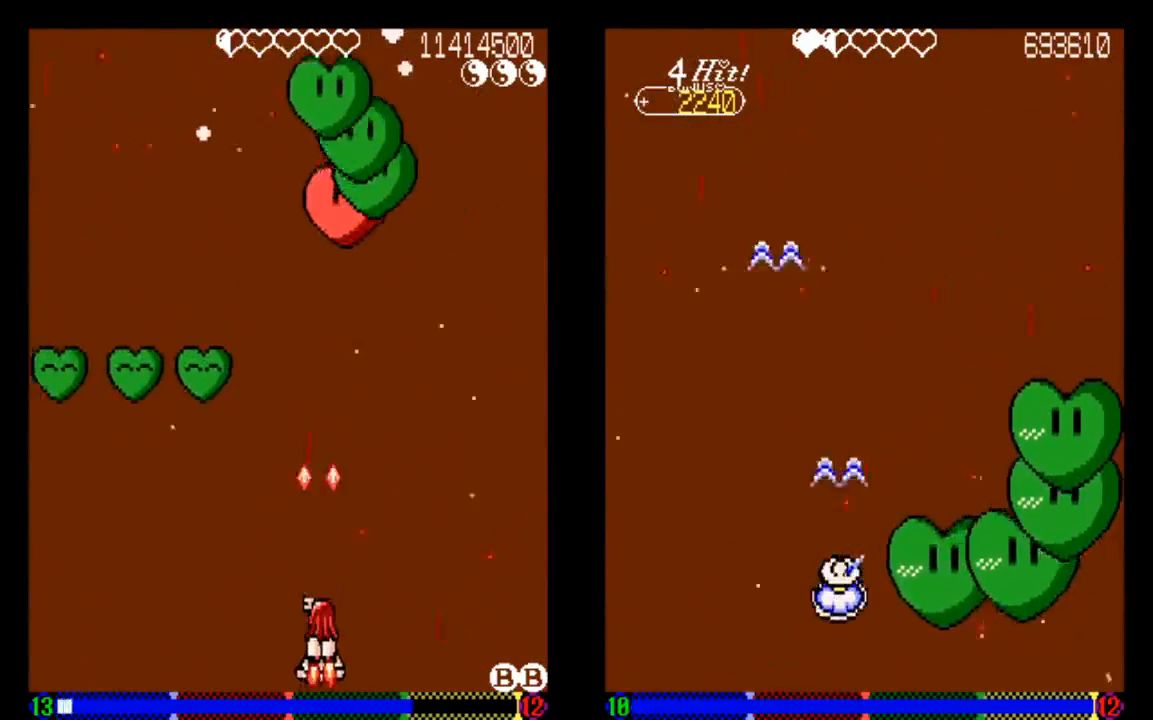
{"buttons": ["TRIANGLE"], "left_stick": "center", "right_stick": "center", "events": [[33, "DPAD_DOWN", "down"], [33, "TRIANGLE", "up"], [133, "TRIANGLE", "down"], [233, "DPAD_DOWN", "up"], [333, "TRIANGLE", "up"], [433, "TRIANGLE", "down"]]}
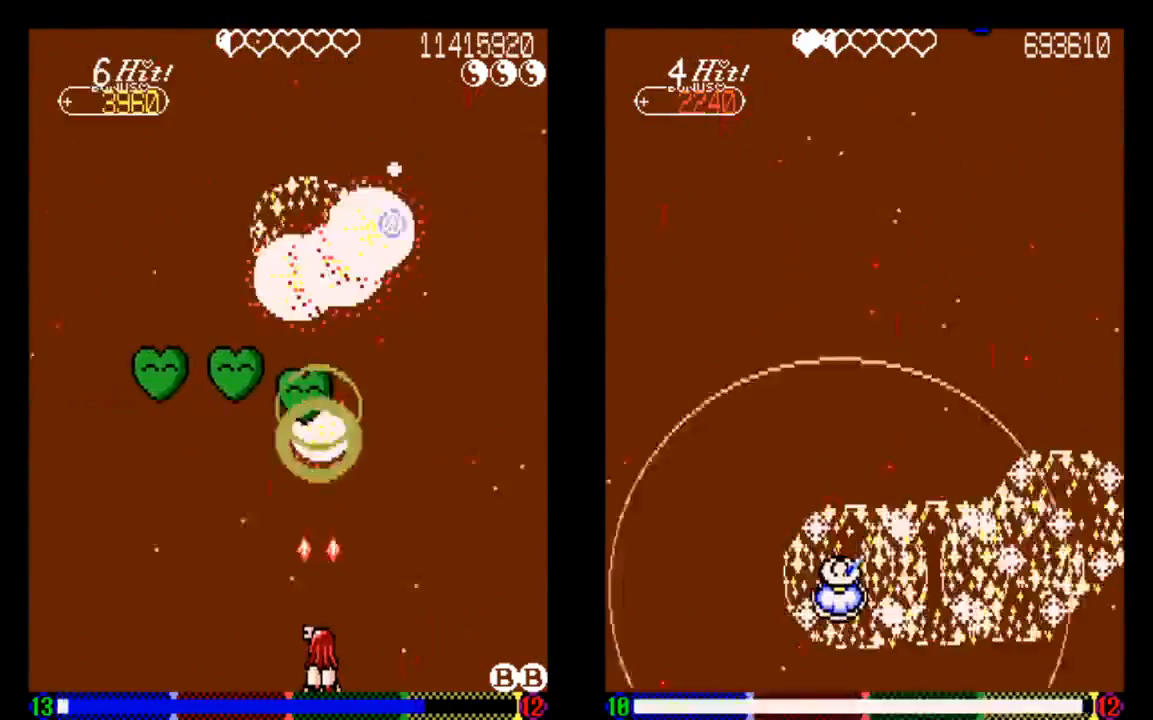
{"buttons": ["TRIANGLE"], "left_stick": "center", "right_stick": "center", "events": [[33, "TRIANGLE", "up"], [133, "TRIANGLE", "down"], [233, "DPAD_LEFT", "down"], [233, "TRIANGLE", "up"], [333, "DPAD_LEFT", "up"], [333, "TRIANGLE", "down"]]}
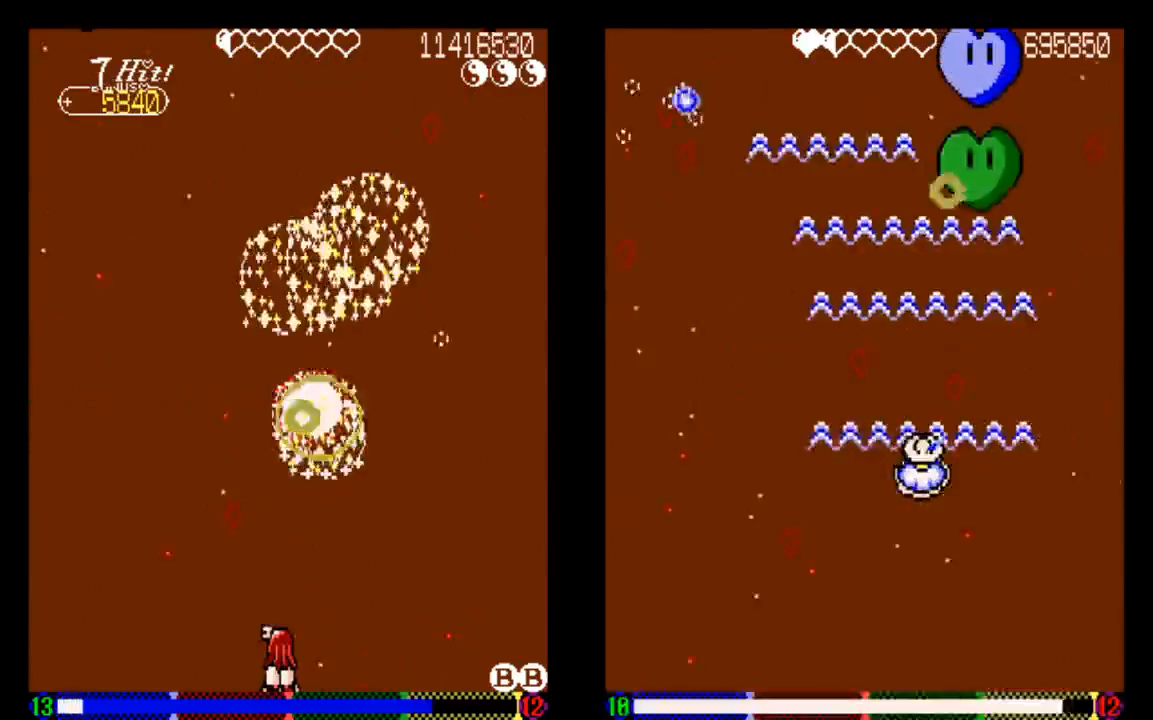
{"buttons": [], "left_stick": "center", "right_stick": "center", "events": [[133, "TRIANGLE", "up"]]}
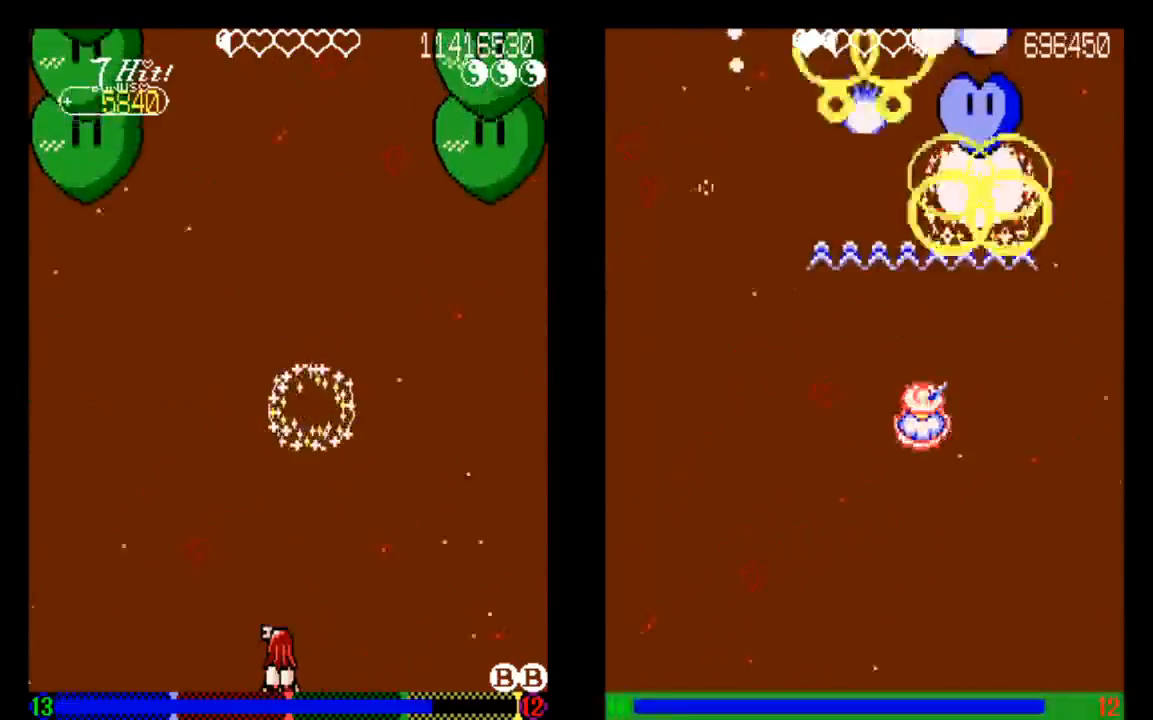
{"buttons": ["DPAD_RIGHT"], "left_stick": "center", "right_stick": "center", "events": [[233, "DPAD_RIGHT", "down"]]}
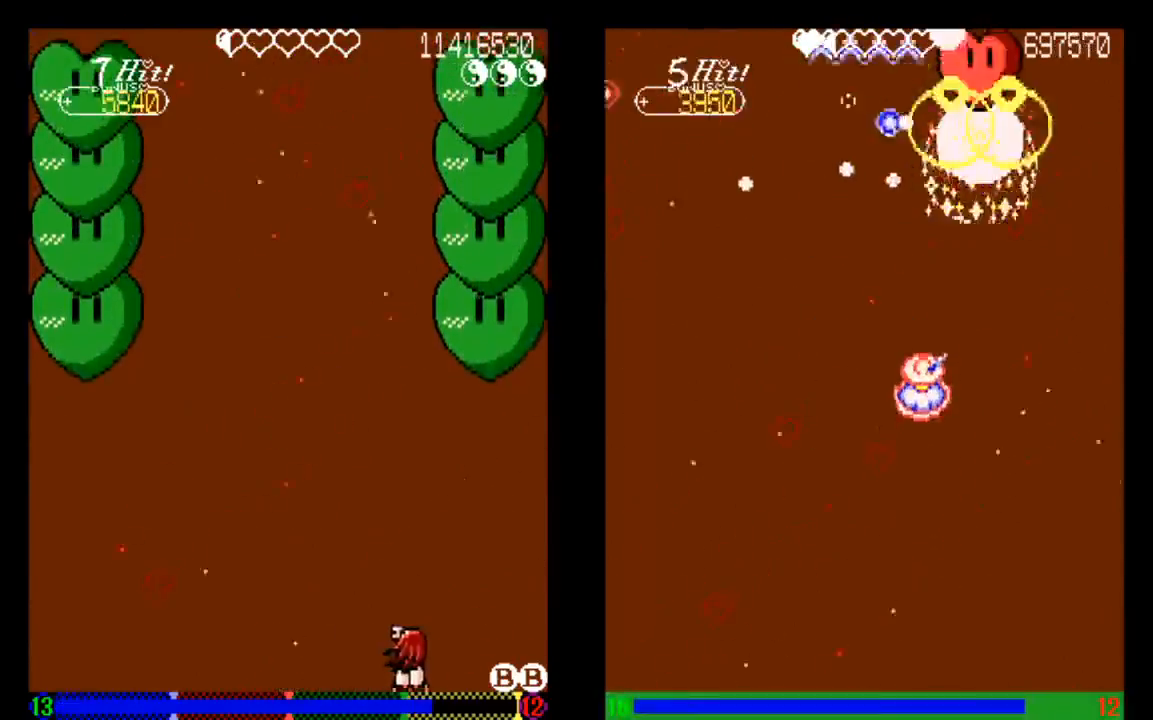
{"buttons": [], "left_stick": "center", "right_stick": "center", "events": [[133, "DPAD_RIGHT", "up"], [133, "TRIANGLE", "down"], [233, "TRIANGLE", "up"], [333, "DPAD_DOWN", "down"], [433, "DPAD_DOWN", "up"]]}
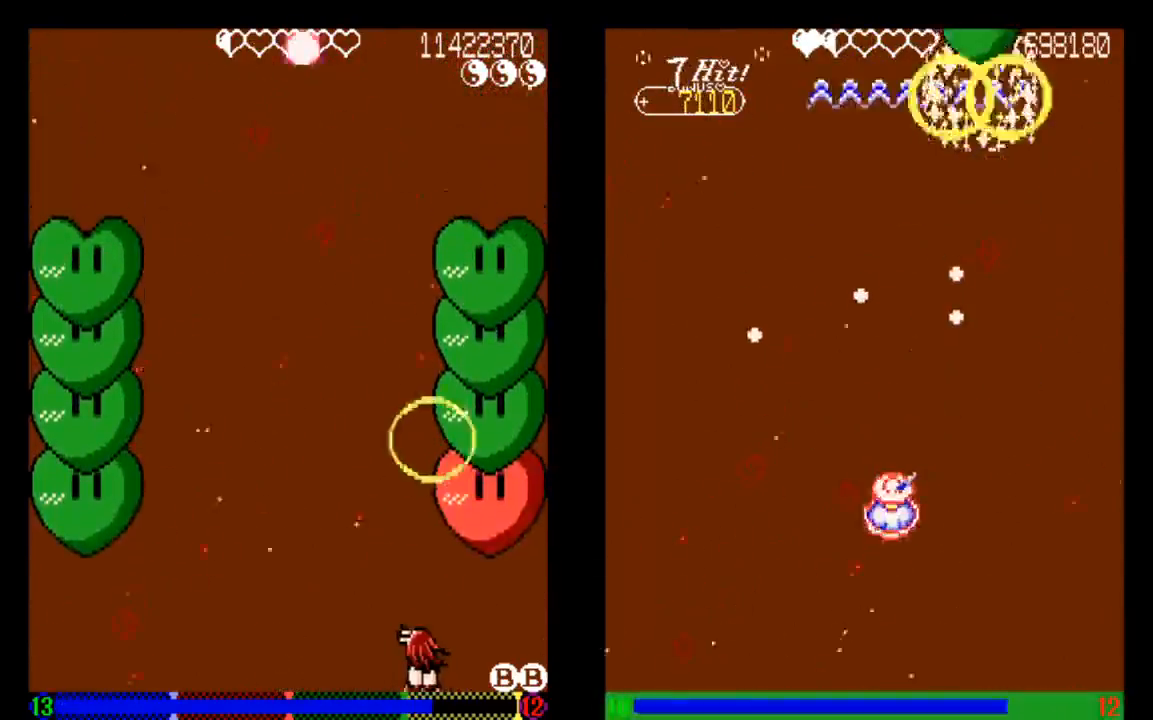
{"buttons": [], "left_stick": "center", "right_stick": "center", "events": [[33, "DPAD_LEFT", "down"], [233, "DPAD_LEFT", "up"], [233, "TRIANGLE", "down"], [333, "TRIANGLE", "up"]]}
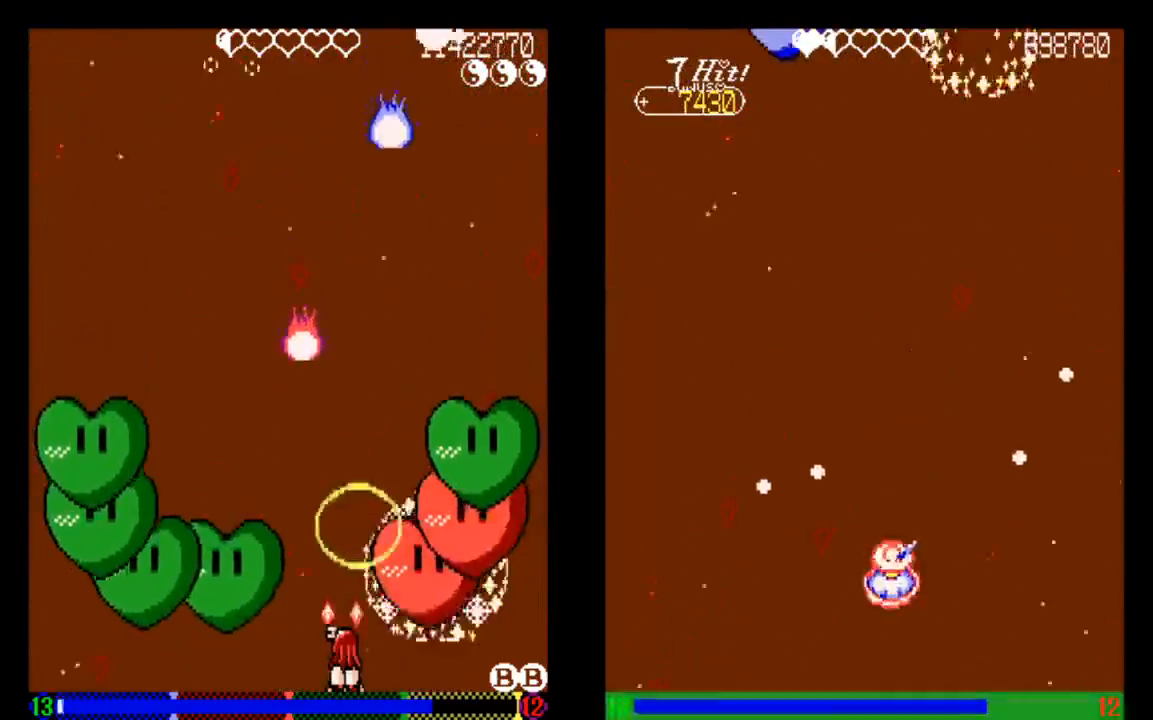
{"buttons": ["TRIANGLE", "DPAD_RIGHT"], "left_stick": "center", "right_stick": "center", "events": [[233, "TRIANGLE", "down"], [333, "DPAD_RIGHT", "down"], [333, "TRIANGLE", "up"], [433, "TRIANGLE", "down"]]}
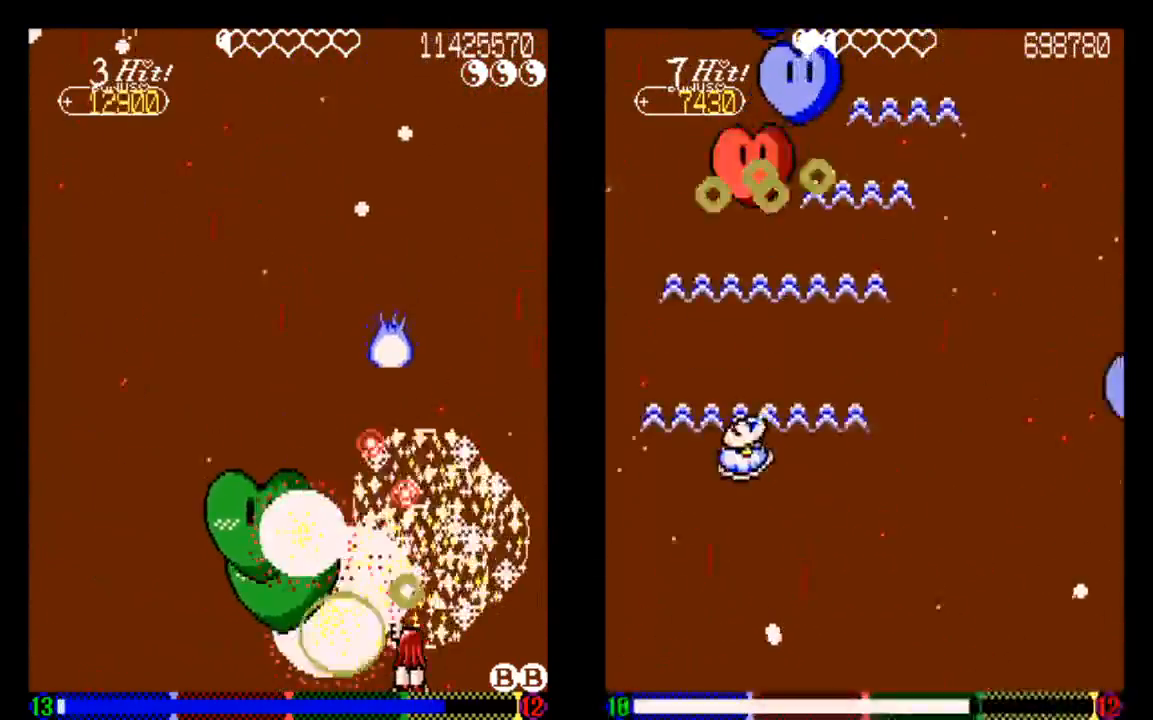
{"buttons": ["DPAD_LEFT"], "left_stick": "center", "right_stick": "center", "events": [[33, "DPAD_RIGHT", "up"], [33, "TRIANGLE", "up"], [333, "DPAD_LEFT", "down"]]}
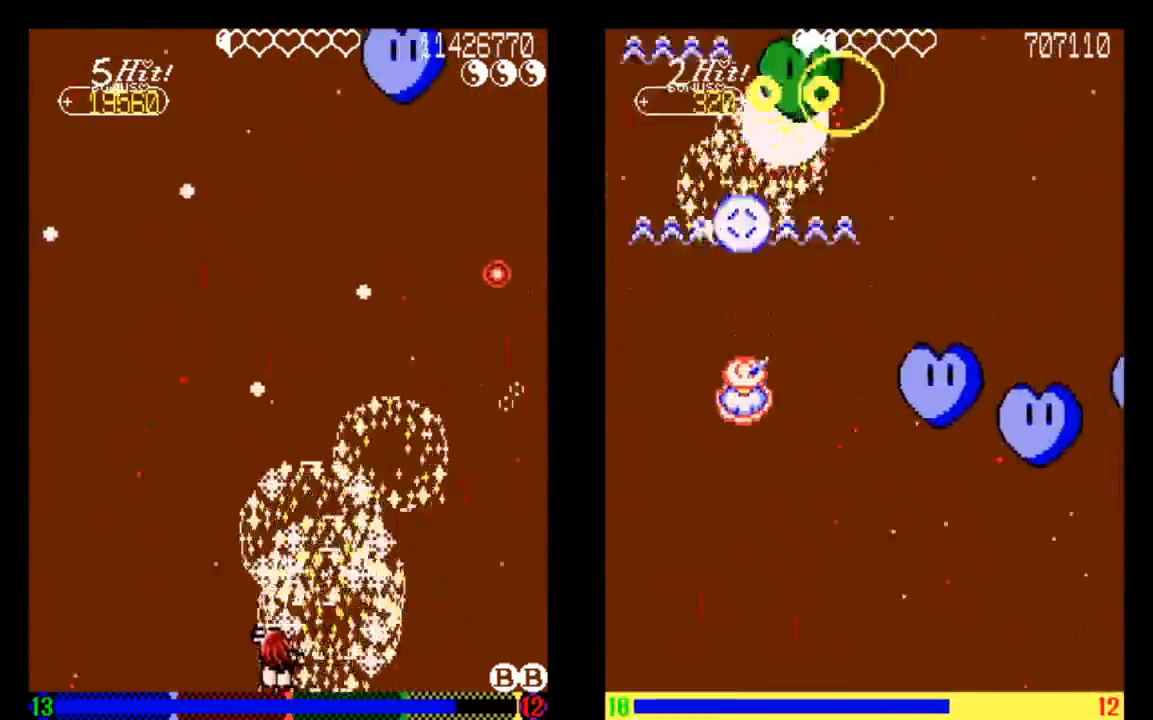
{"buttons": ["DPAD_RIGHT"], "left_stick": "center", "right_stick": "center", "events": [[133, "DPAD_LEFT", "up"], [233, "TRIANGLE", "down"], [333, "TRIANGLE", "up"], [433, "DPAD_RIGHT", "down"]]}
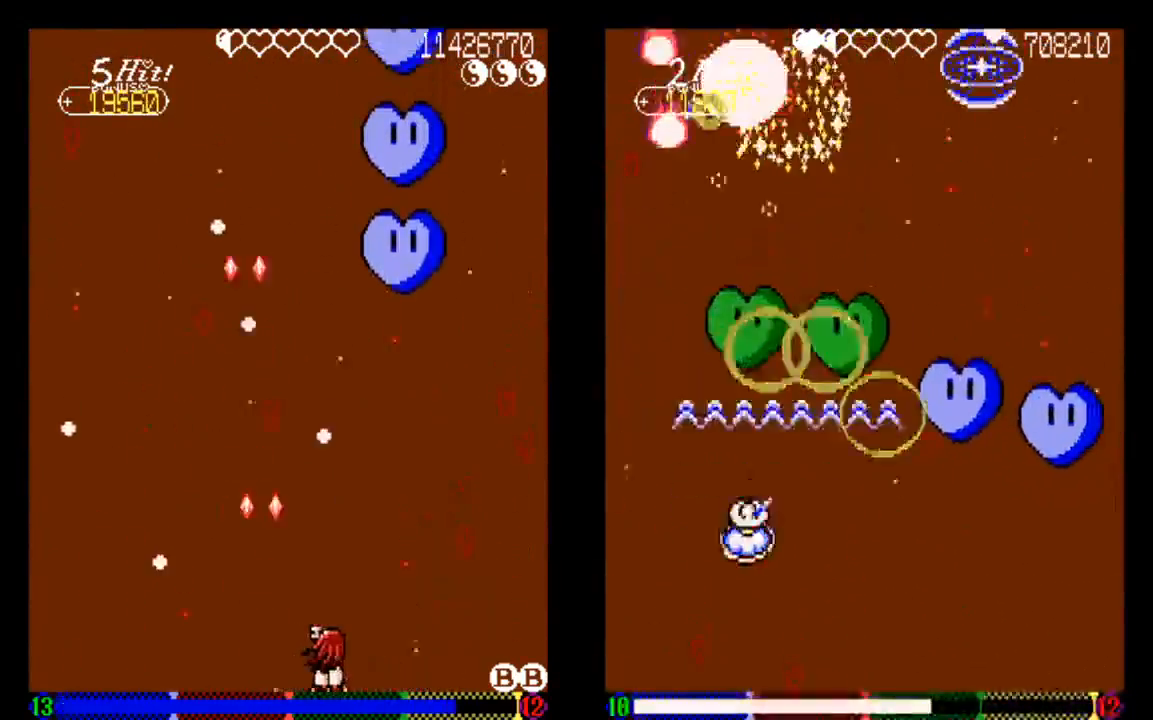
{"buttons": [], "left_stick": "center", "right_stick": "center", "events": [[133, "DPAD_RIGHT", "up"], [233, "TRIANGLE", "down"], [333, "TRIANGLE", "up"]]}
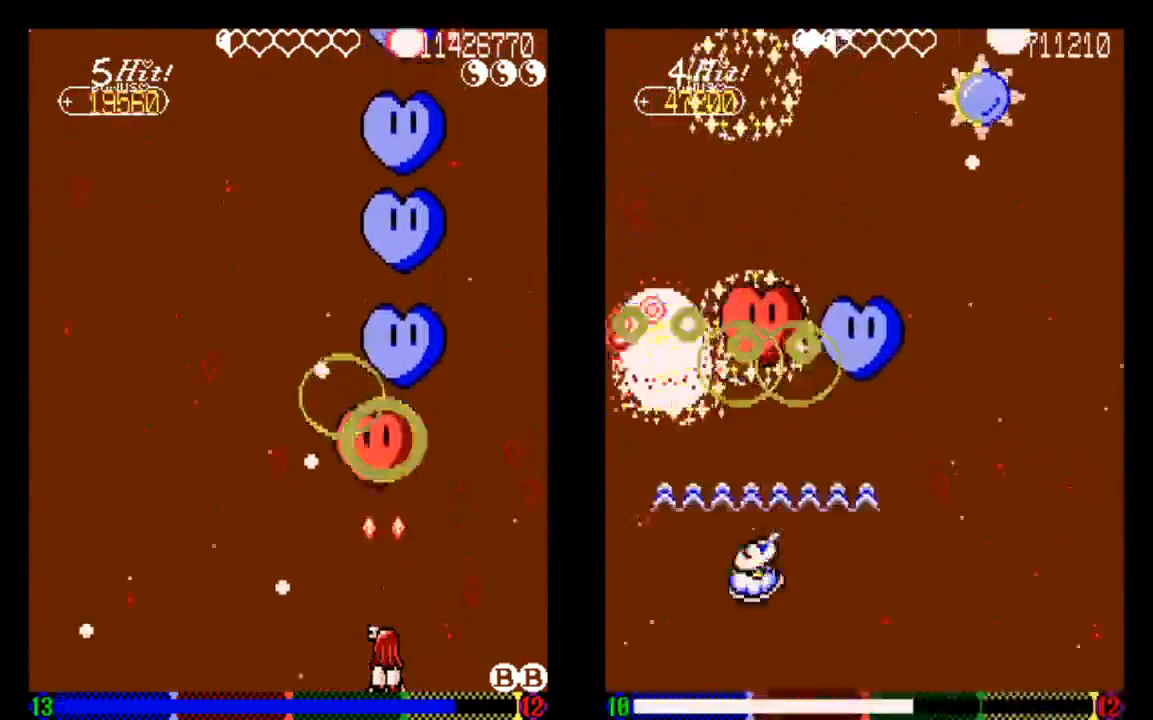
{"buttons": ["TRIANGLE"], "left_stick": "center", "right_stick": "center", "events": [[33, "TRIANGLE", "down"], [133, "TRIANGLE", "up"], [233, "DPAD_LEFT", "down"], [233, "TRIANGLE", "down"], [467, "DPAD_LEFT", "up"]]}
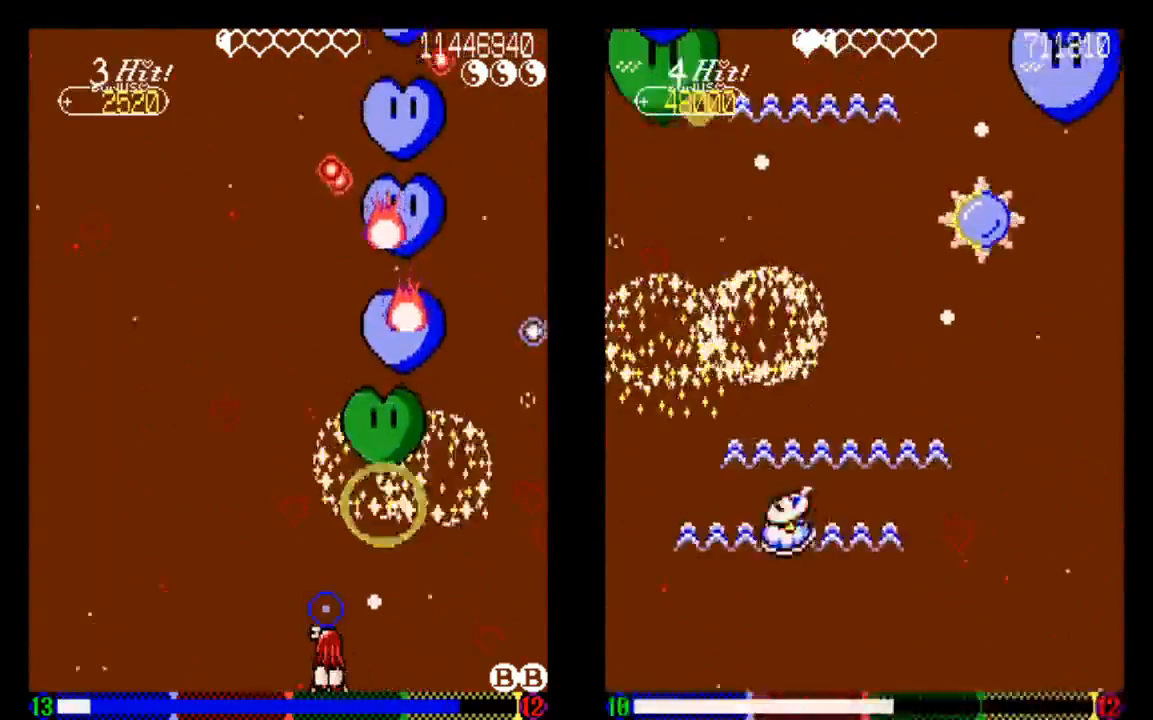
{"buttons": ["TRIANGLE"], "left_stick": "center", "right_stick": "center", "events": [[133, "DPAD_LEFT", "down"], [233, "DPAD_UP", "down"], [333, "DPAD_LEFT", "up"], [333, "DPAD_UP", "up"]]}